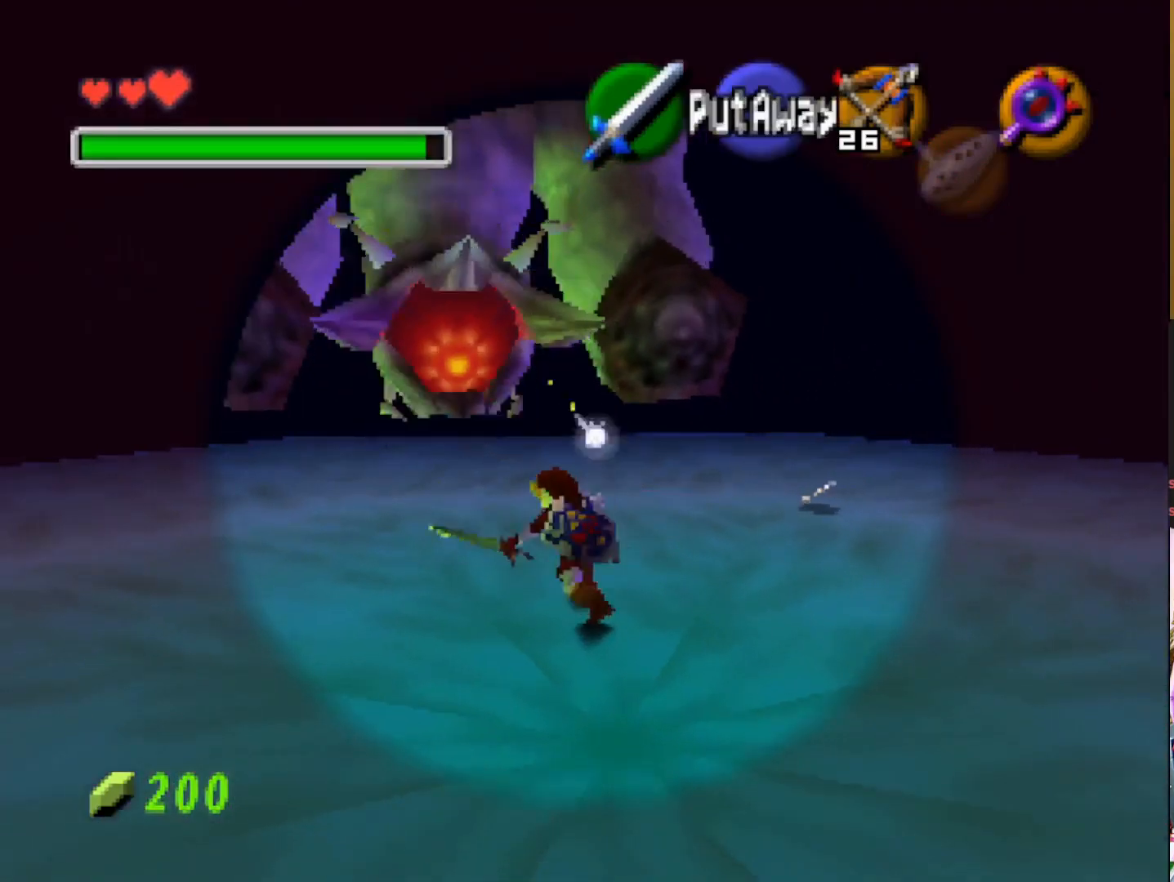
Gameplay with a controller (PlayStation layout); each line is a JSON object with the inputs held at the frame after it. "events" lists button and stick changes between this image and that frame as [ms after this image, input, new state], when the widget could be followed in between.
{"buttons": ["L2"], "left_stick": "center", "right_stick": "center", "events": [[67, "R2", "up"], [67, "START", "up"], [317, "L2", "down"]]}
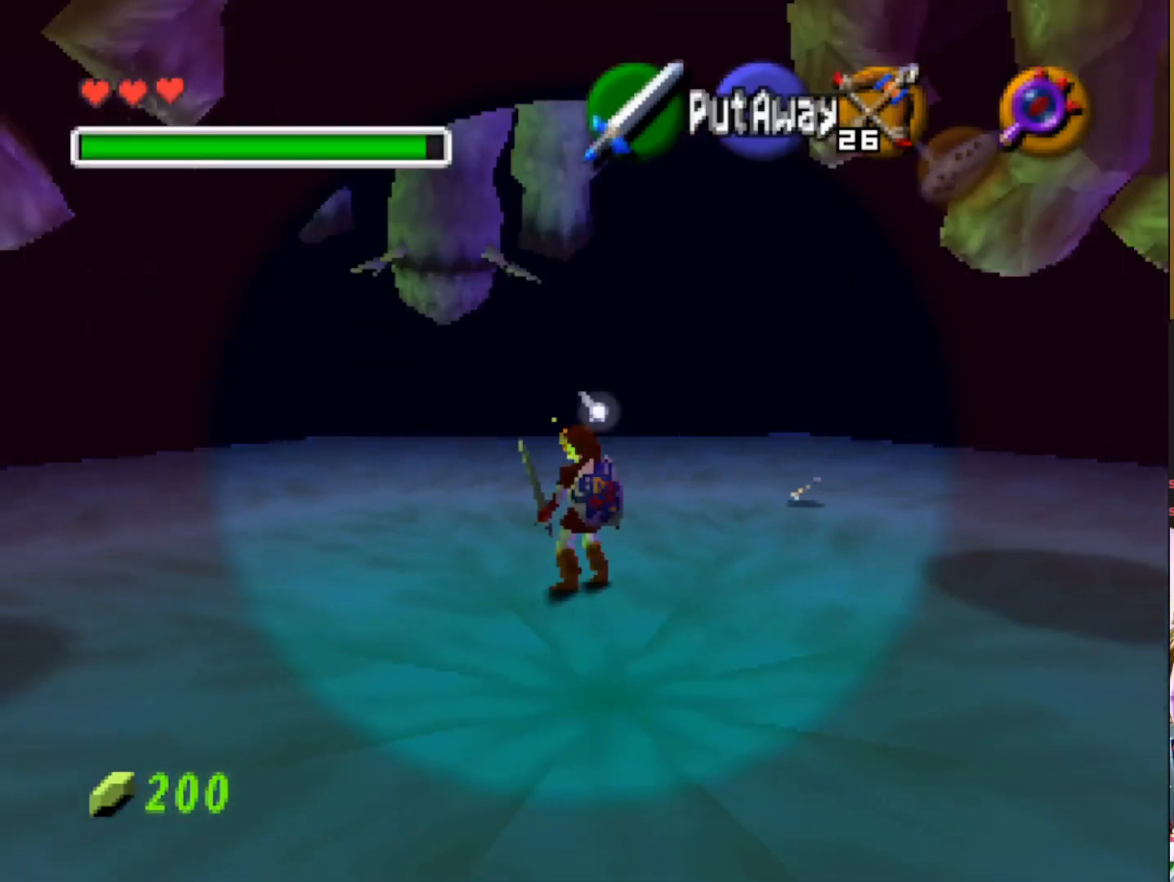
{"buttons": [], "left_stick": "down-left", "right_stick": "center", "events": [[17, "L2", "up"], [217, "left_stick", "down-left"]]}
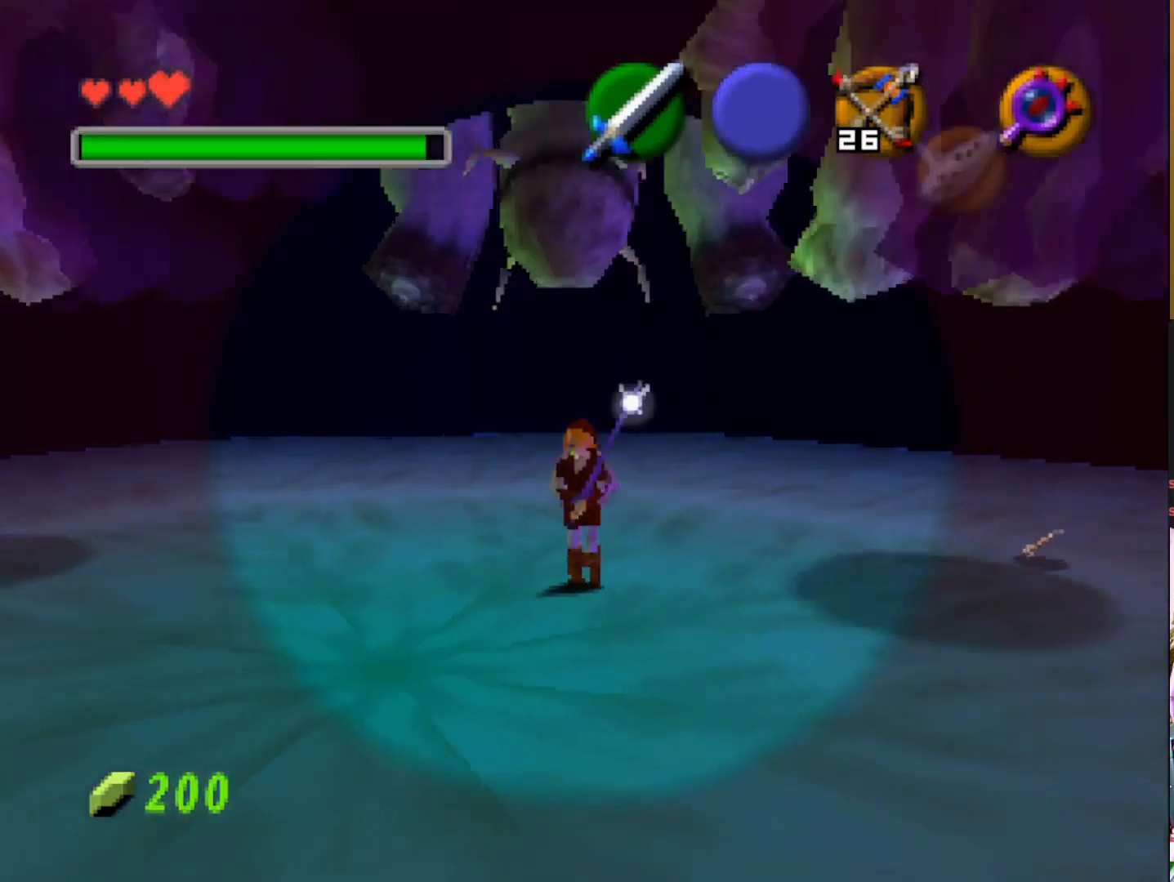
{"buttons": [], "left_stick": "left", "right_stick": "center", "events": [[350, "left_stick", "left"]]}
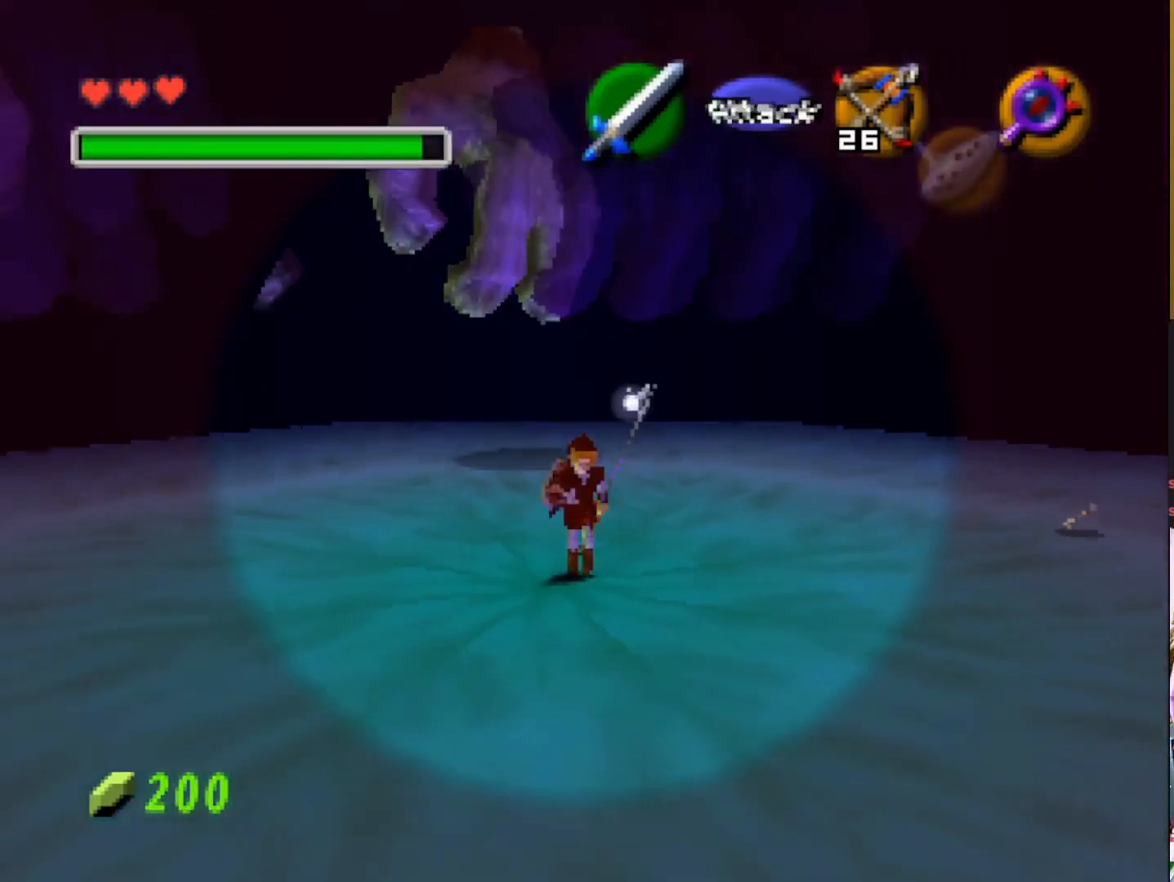
{"buttons": [], "left_stick": "center", "right_stick": "center", "events": [[67, "left_stick", "center"], [117, "L2", "down"], [300, "L2", "up"]]}
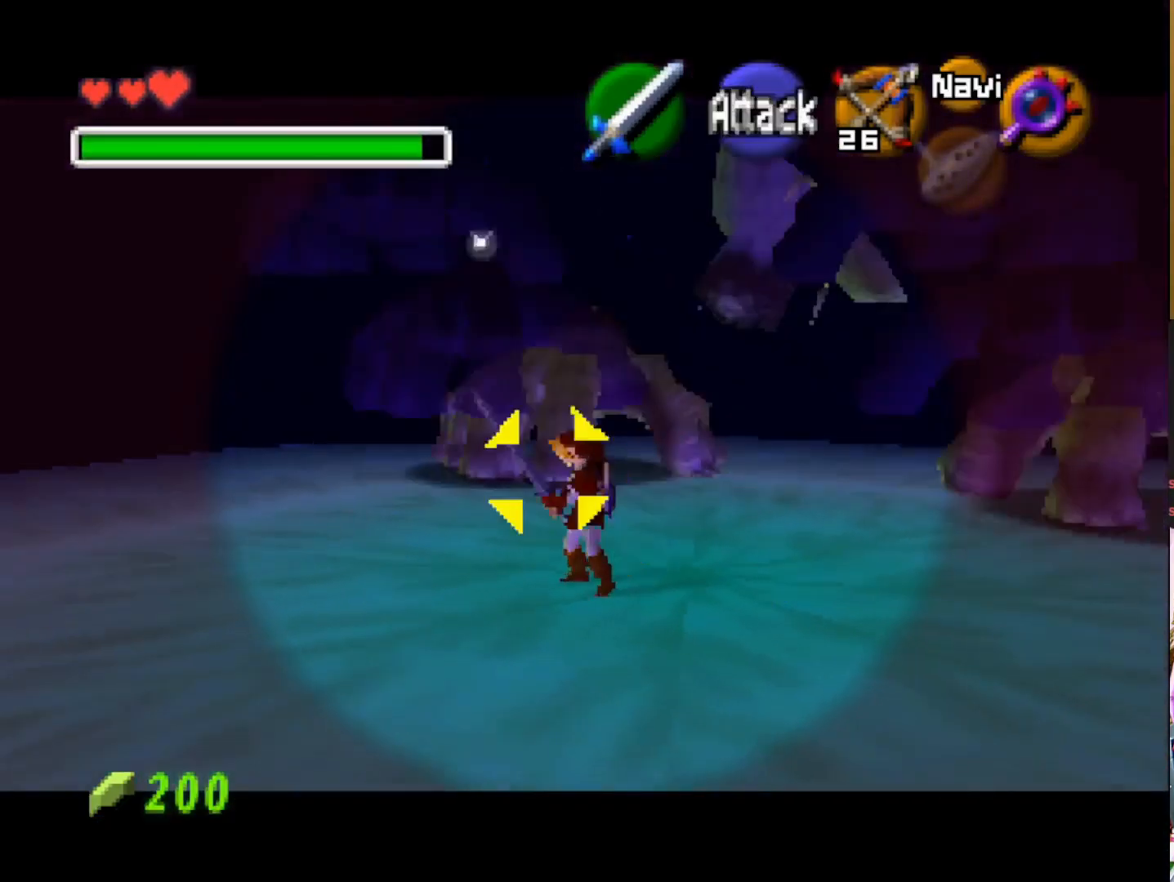
{"buttons": ["L1"], "left_stick": "down-right", "right_stick": "center", "events": [[317, "left_stick", "down-right"], [417, "L1", "down"]]}
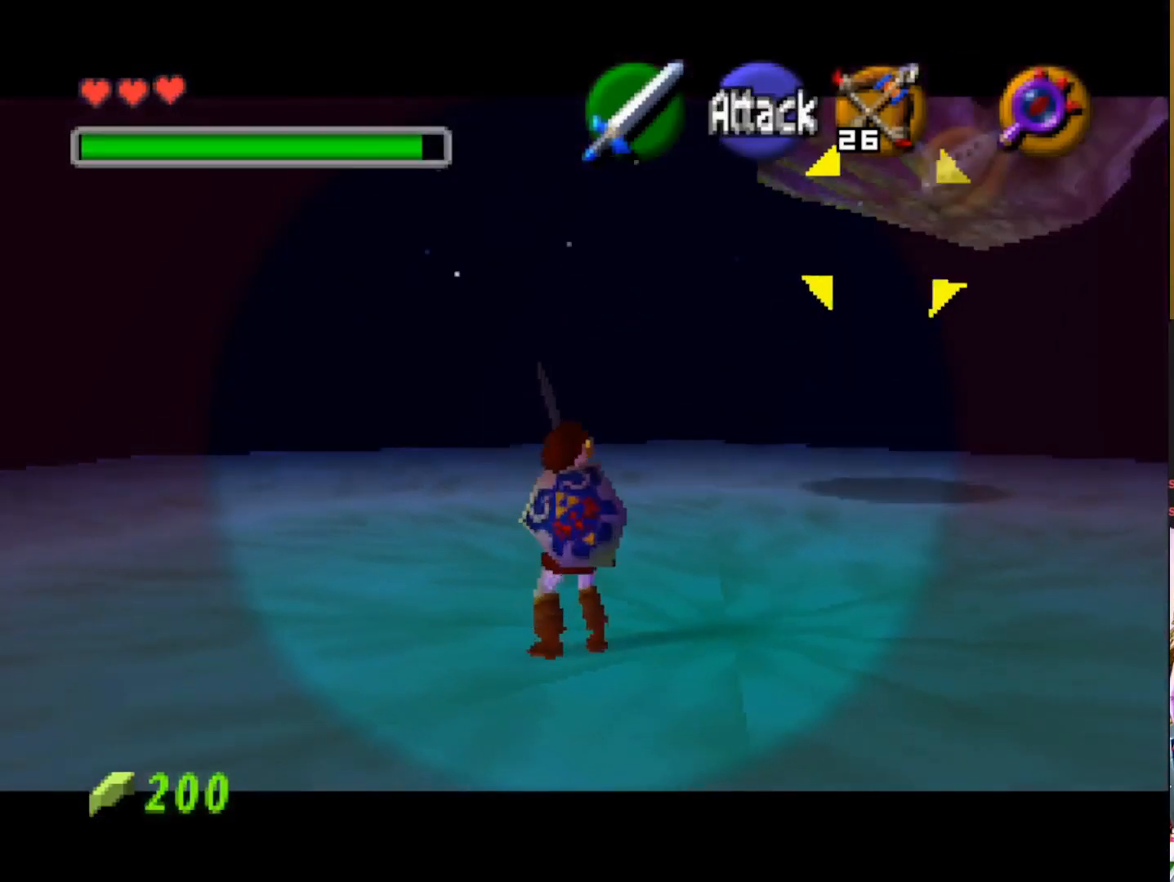
{"buttons": [], "left_stick": "down", "right_stick": "center", "events": [[33, "L1", "up"], [100, "left_stick", "down"], [283, "L1", "down"], [400, "L1", "up"]]}
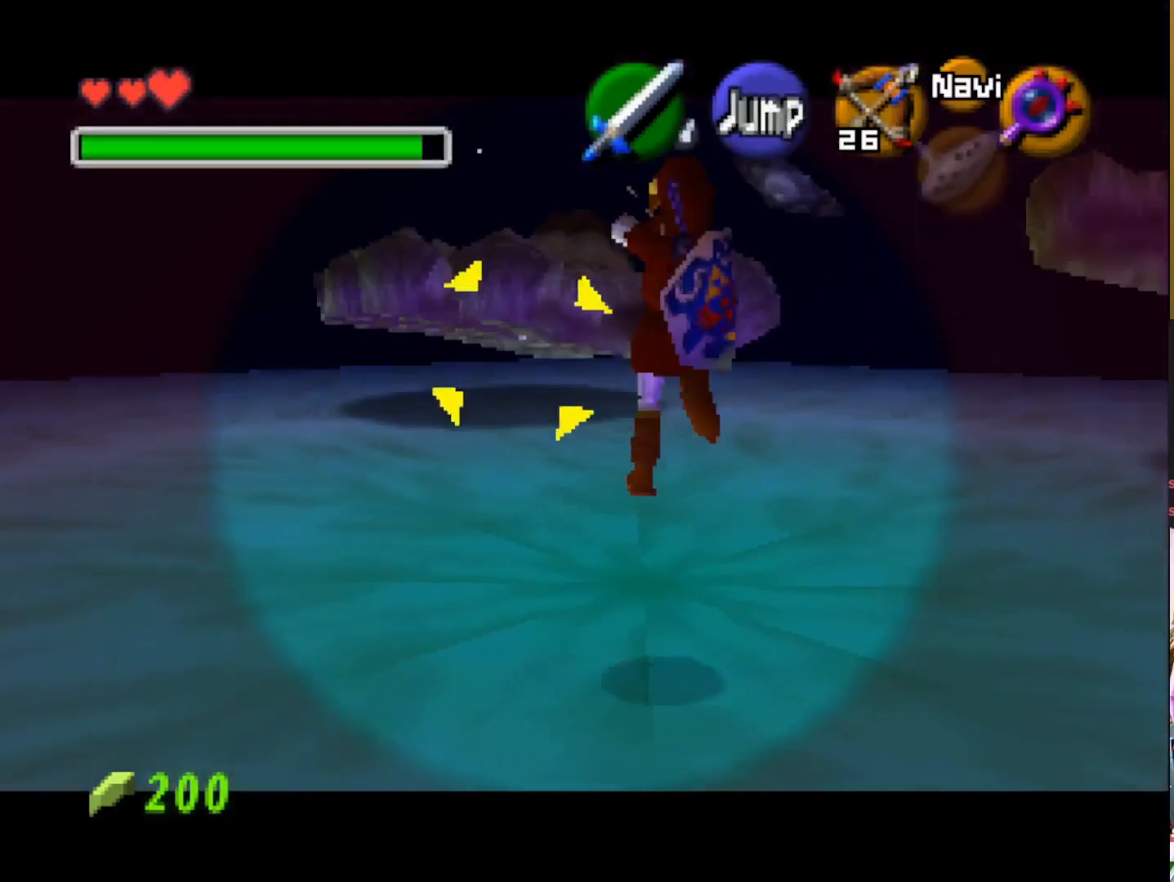
{"buttons": ["L1"], "left_stick": "down", "right_stick": "center", "events": [[383, "L1", "down"]]}